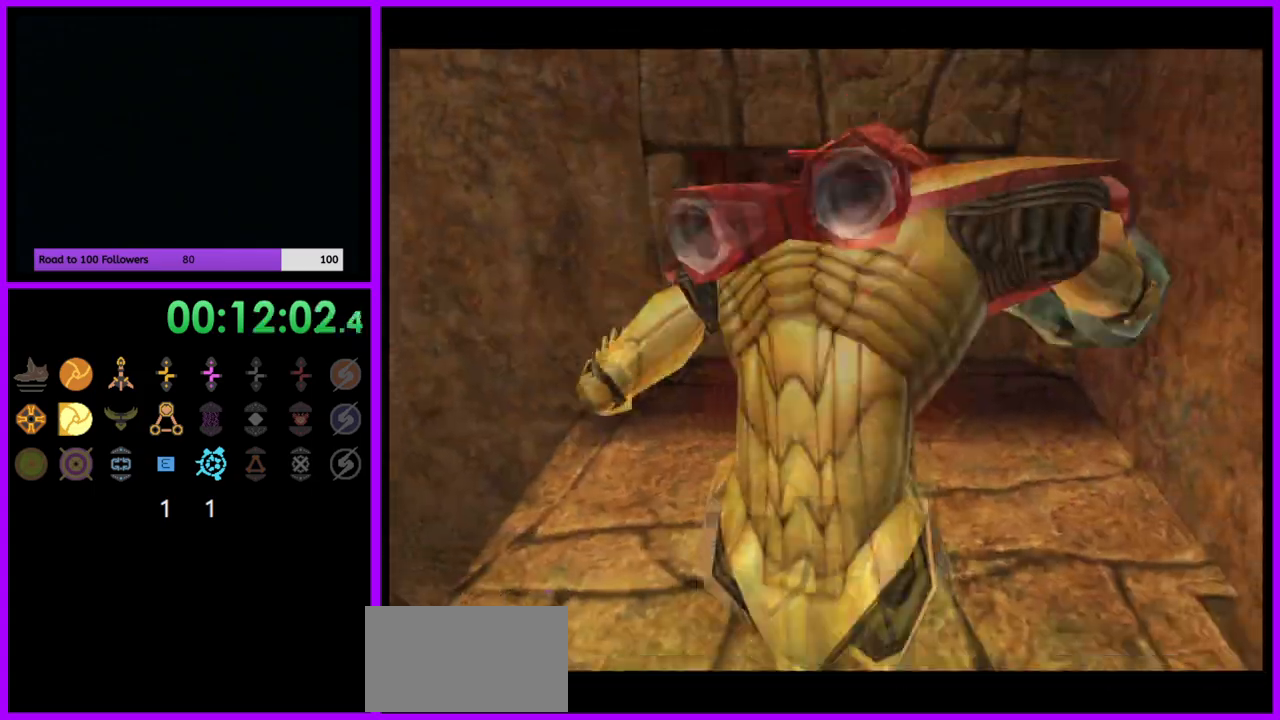
Gameplay with a controller (Nintendo layout); each line is a JSON object with the inputs held at the frame after it. "events" lists button and stick changes between this image and that frame as [ms after this image, input, new state], when the widget could be followed in between. Not read: L3 R3.
{"buttons": ["B"], "left_stick": "up", "right_stick": "center", "events": [[17, "L1", "up"], [233, "B", "down"]]}
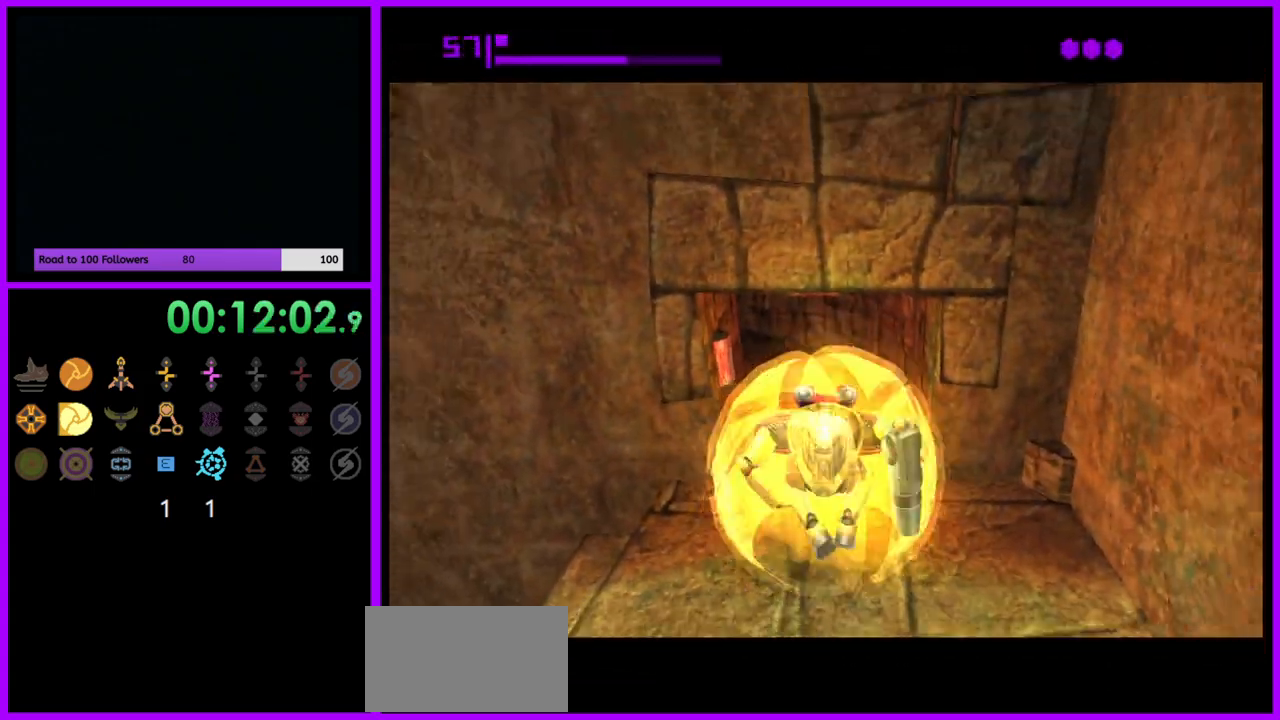
{"buttons": ["B"], "left_stick": "up", "right_stick": "center", "events": []}
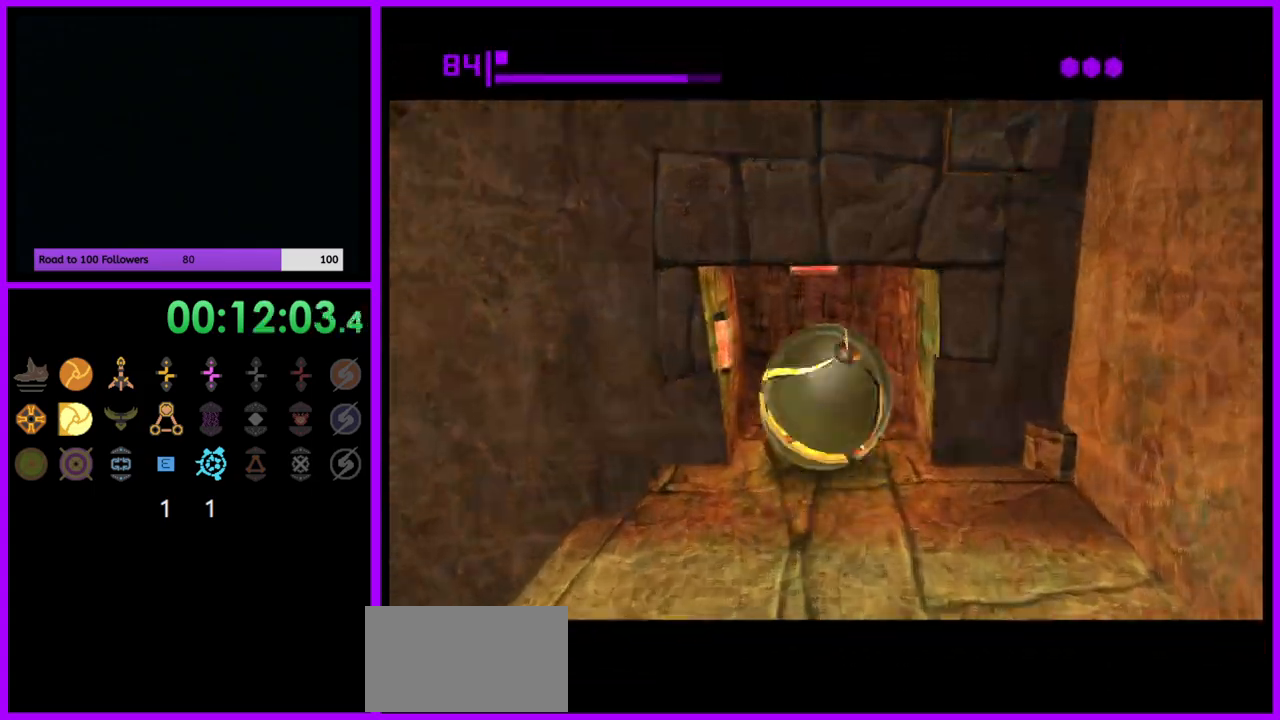
{"buttons": ["B"], "left_stick": "up-left", "right_stick": "center", "events": [[67, "left_stick", "up-left"], [183, "B", "up"], [300, "B", "down"]]}
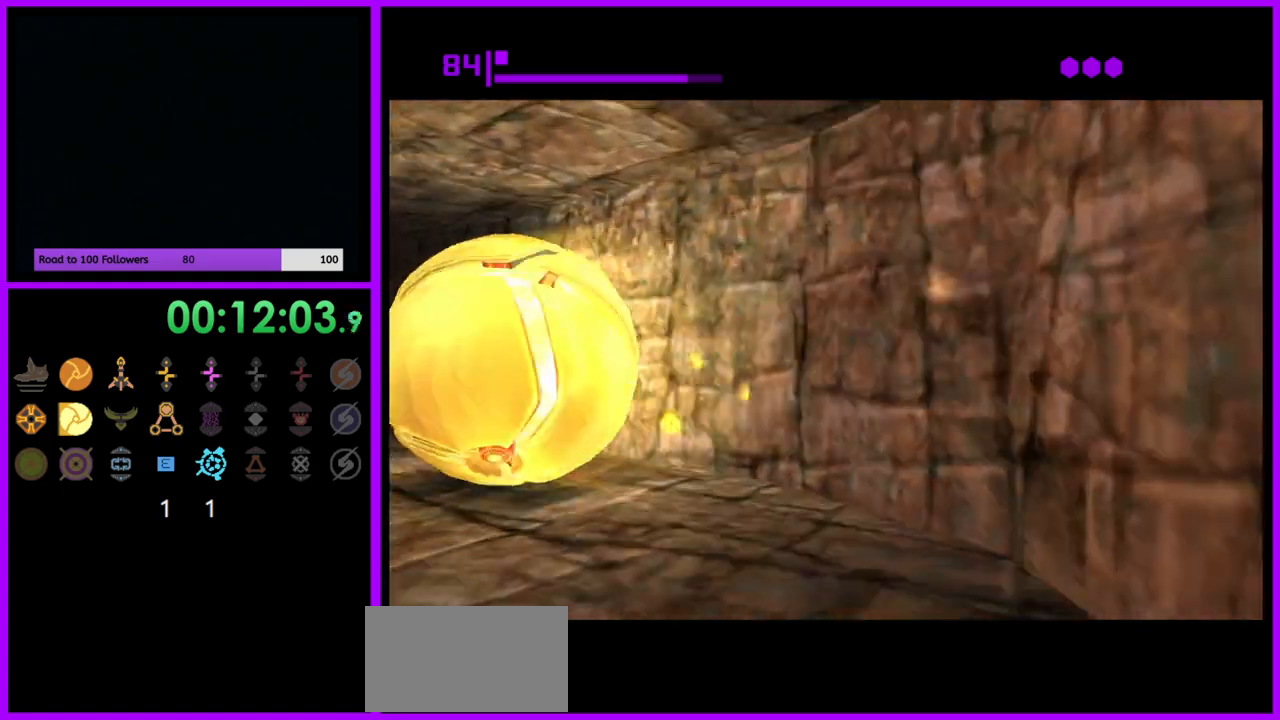
{"buttons": [], "left_stick": "up", "right_stick": "center", "events": [[100, "left_stick", "up"], [367, "B", "up"]]}
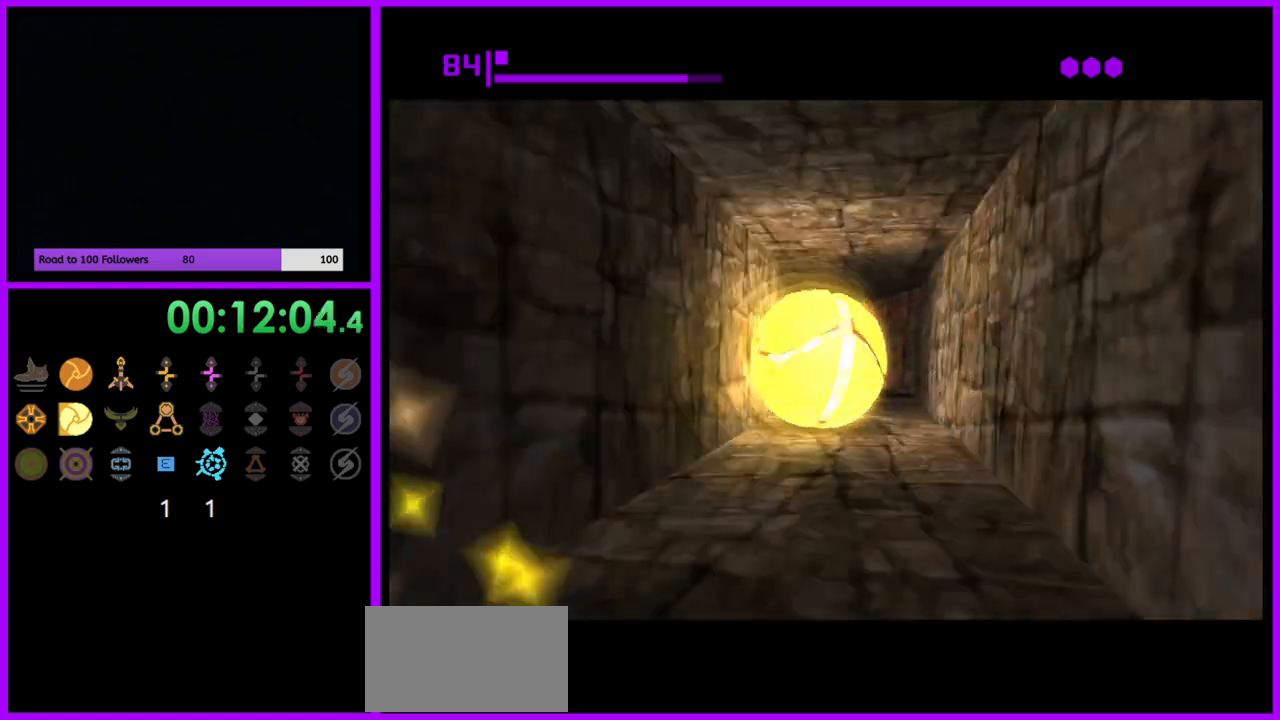
{"buttons": [], "left_stick": "up-left", "right_stick": "center", "events": [[167, "left_stick", "up-left"], [350, "left_stick", "up"], [500, "left_stick", "up-left"]]}
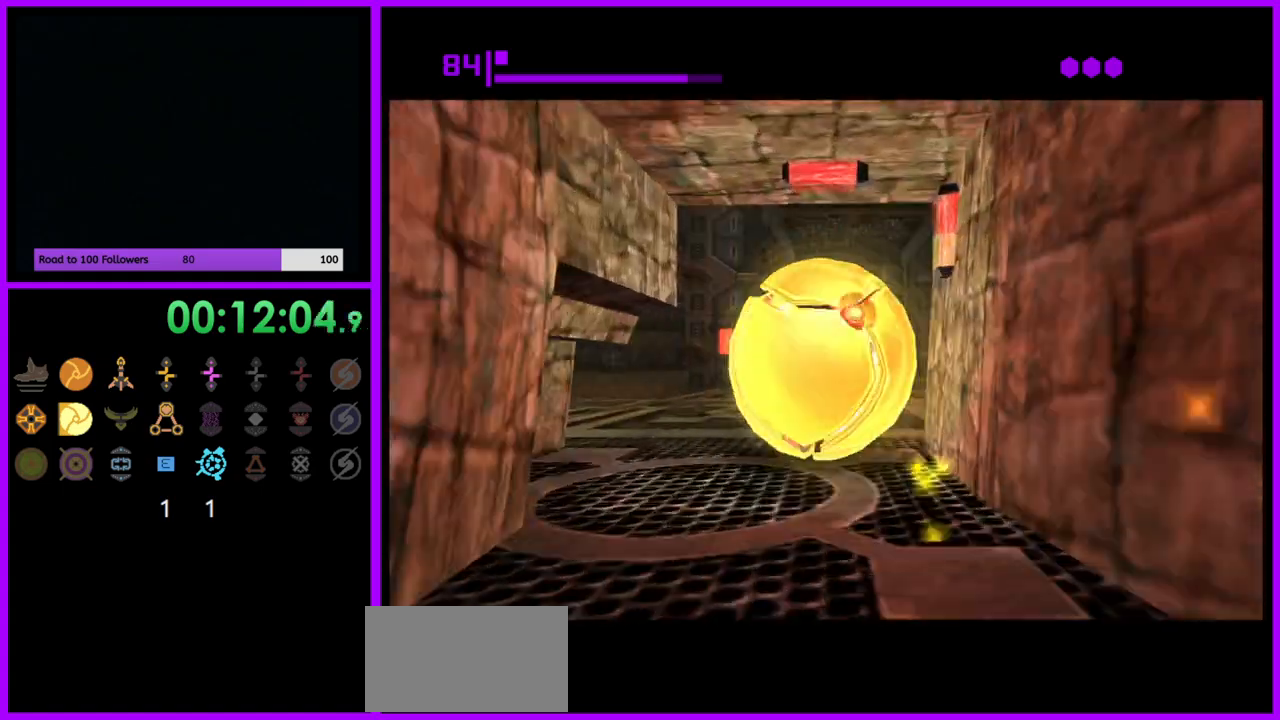
{"buttons": [], "left_stick": "center", "right_stick": "center", "events": [[150, "X", "down"], [150, "left_stick", "center"], [233, "left_stick", "down"], [250, "X", "up"], [467, "left_stick", "center"]]}
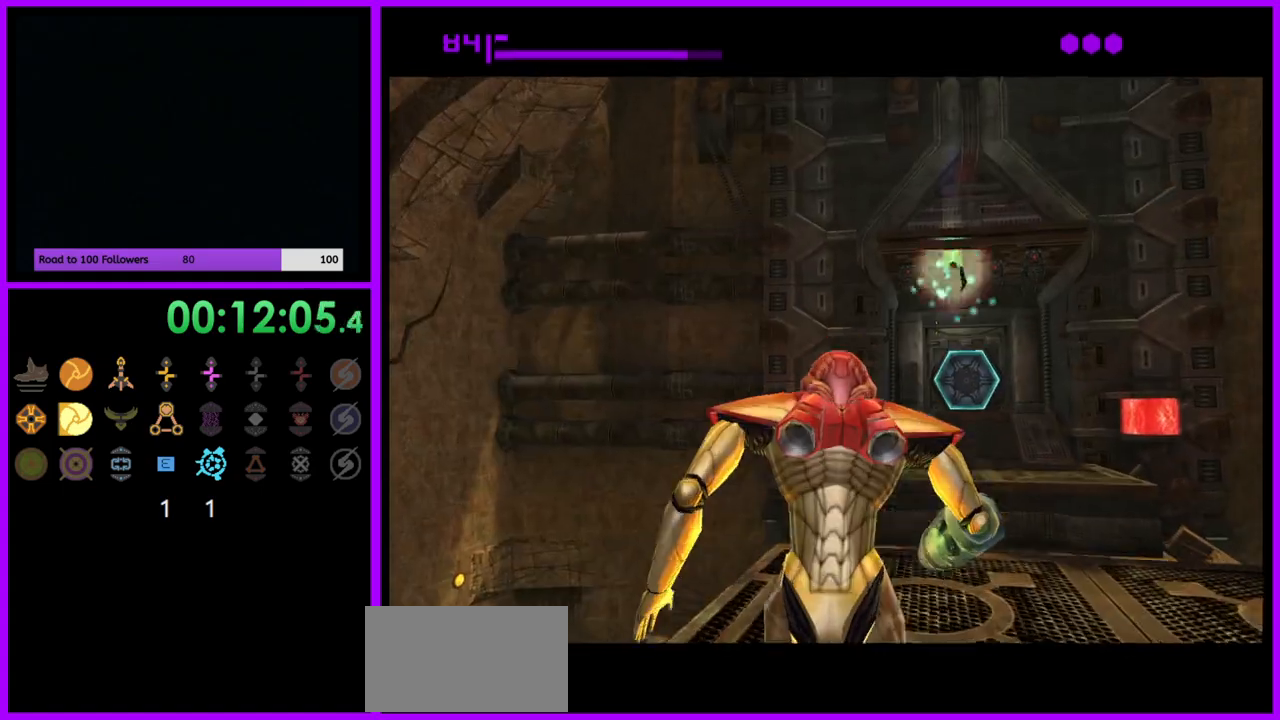
{"buttons": [], "left_stick": "right", "right_stick": "center", "events": [[467, "left_stick", "right"]]}
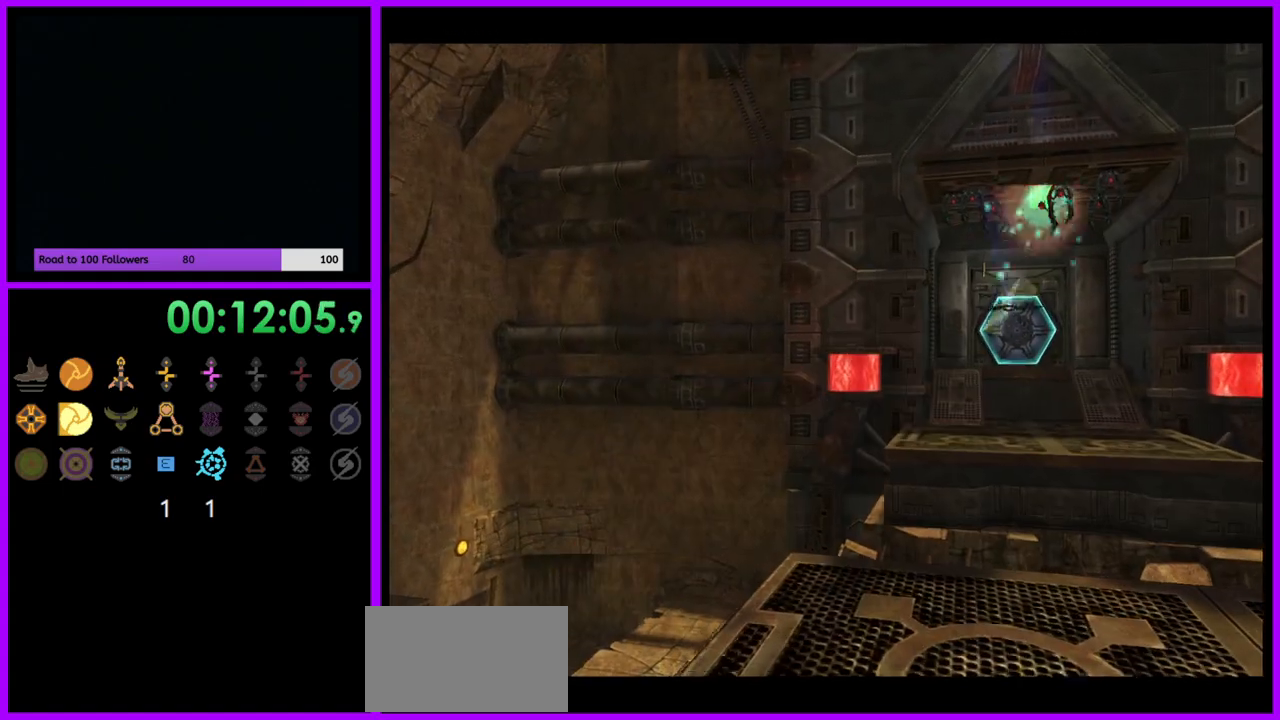
{"buttons": ["L1"], "left_stick": "center", "right_stick": "center", "events": [[467, "left_stick", "center"], [483, "L1", "down"]]}
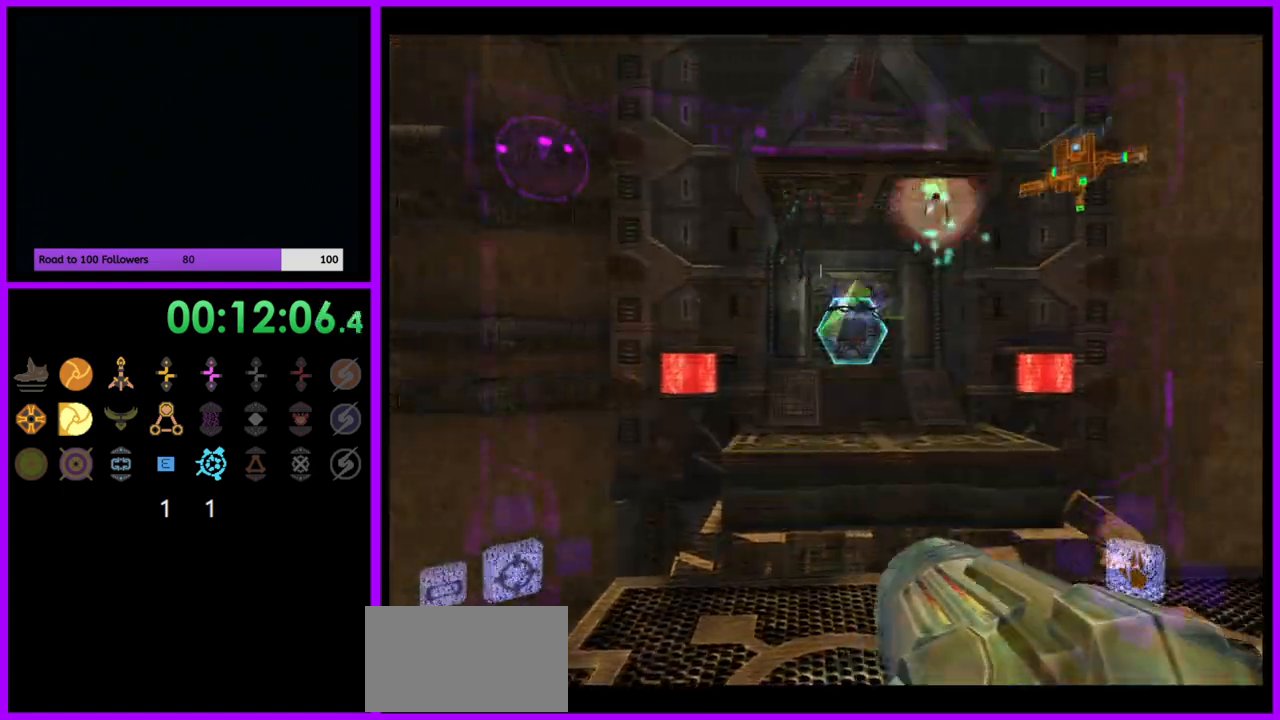
{"buttons": ["A", "L1"], "left_stick": "center", "right_stick": "center", "events": [[17, "A", "down"], [83, "A", "up"], [200, "A", "down"], [250, "A", "up"], [367, "A", "down"], [400, "A", "up"], [500, "A", "down"]]}
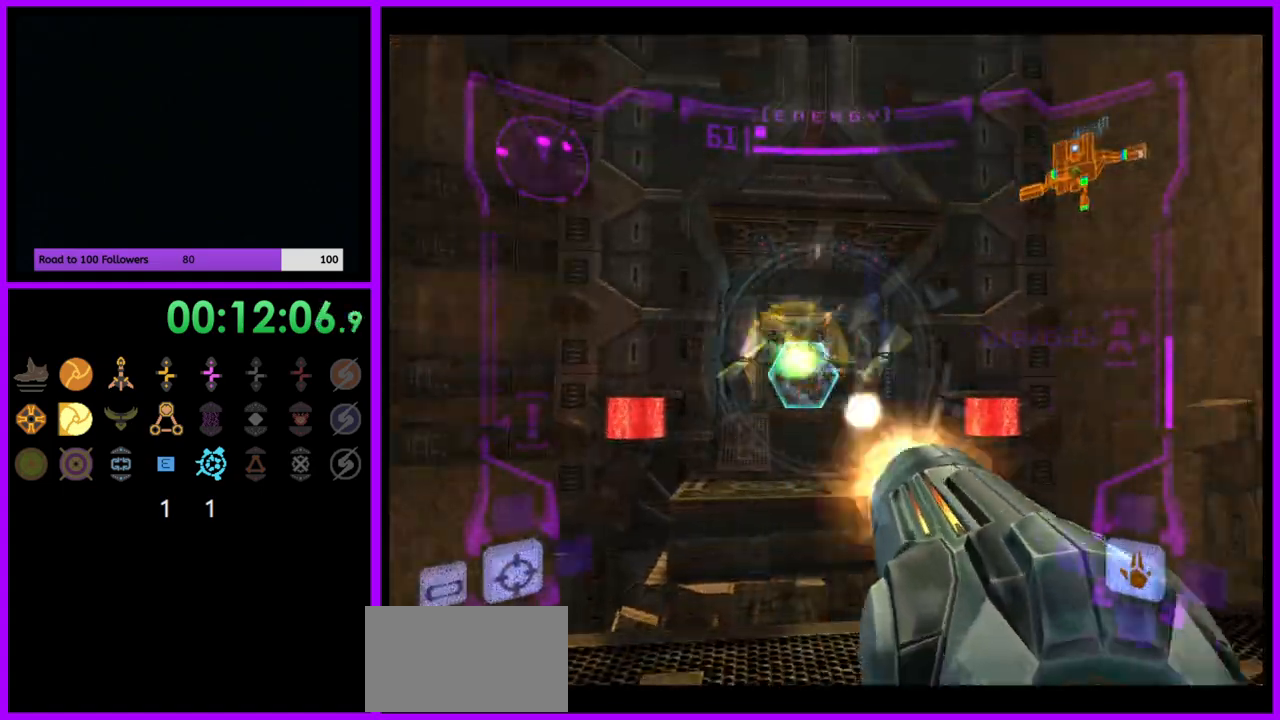
{"buttons": ["A", "L1"], "left_stick": "center", "right_stick": "center", "events": [[67, "A", "up"], [150, "A", "down"], [217, "A", "up"], [300, "A", "down"], [367, "A", "up"], [467, "A", "down"]]}
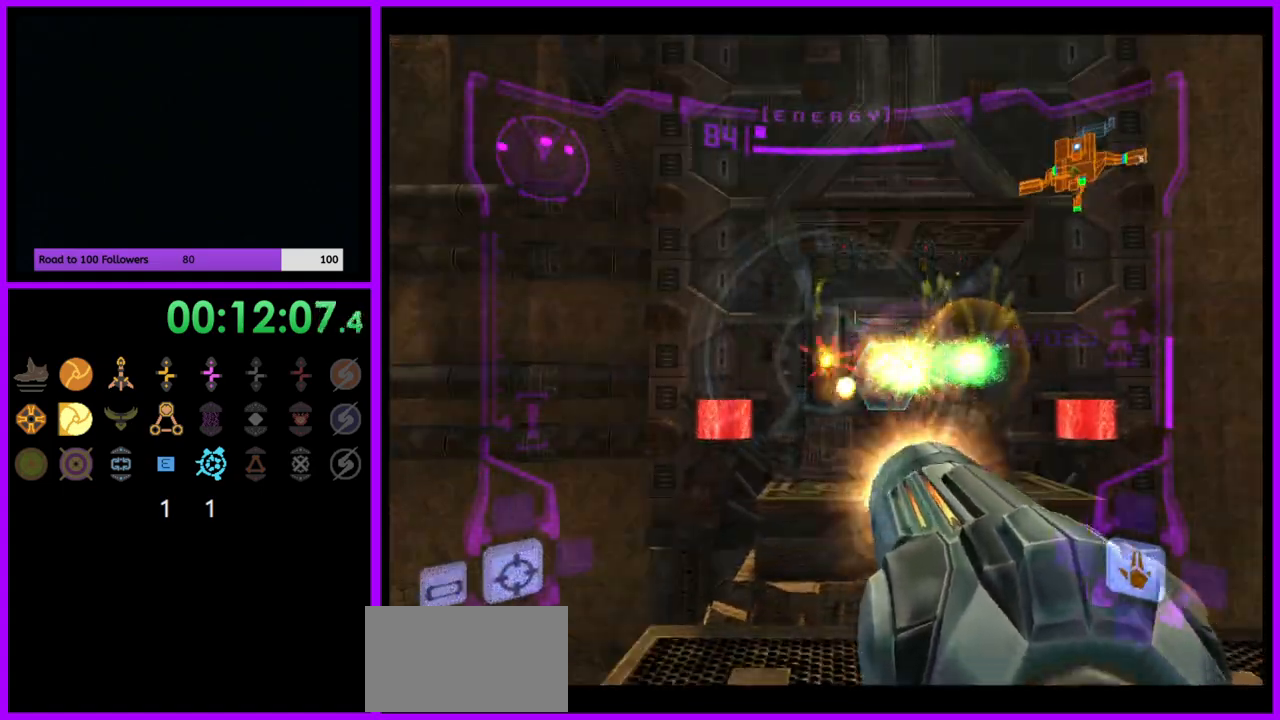
{"buttons": ["A", "L1"], "left_stick": "right", "right_stick": "center", "events": [[33, "A", "up"], [67, "left_stick", "up"], [133, "A", "down"], [183, "A", "up"], [267, "A", "down"], [267, "left_stick", "right"], [367, "A", "up"], [450, "A", "down"]]}
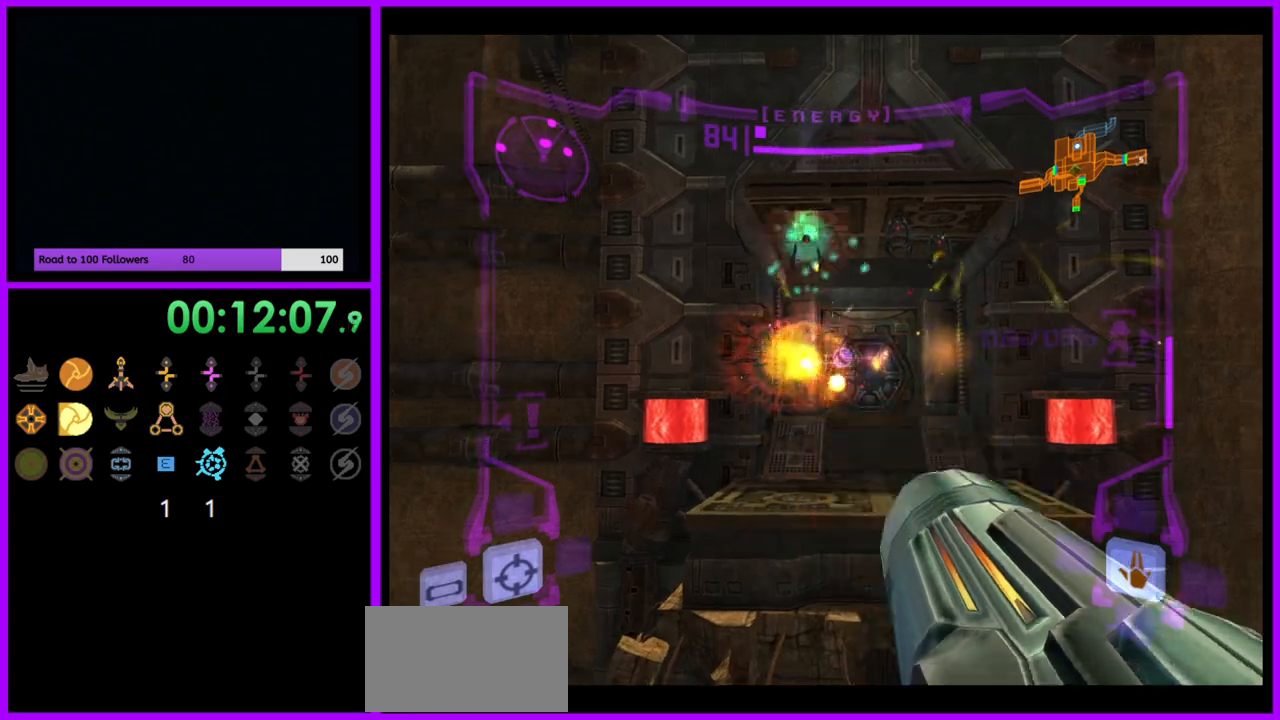
{"buttons": ["A", "L1"], "left_stick": "center", "right_stick": "center", "events": [[33, "A", "up"], [33, "left_stick", "up"], [133, "left_stick", "center"], [150, "A", "down"], [217, "A", "up"], [300, "A", "down"], [383, "A", "up"], [483, "A", "down"]]}
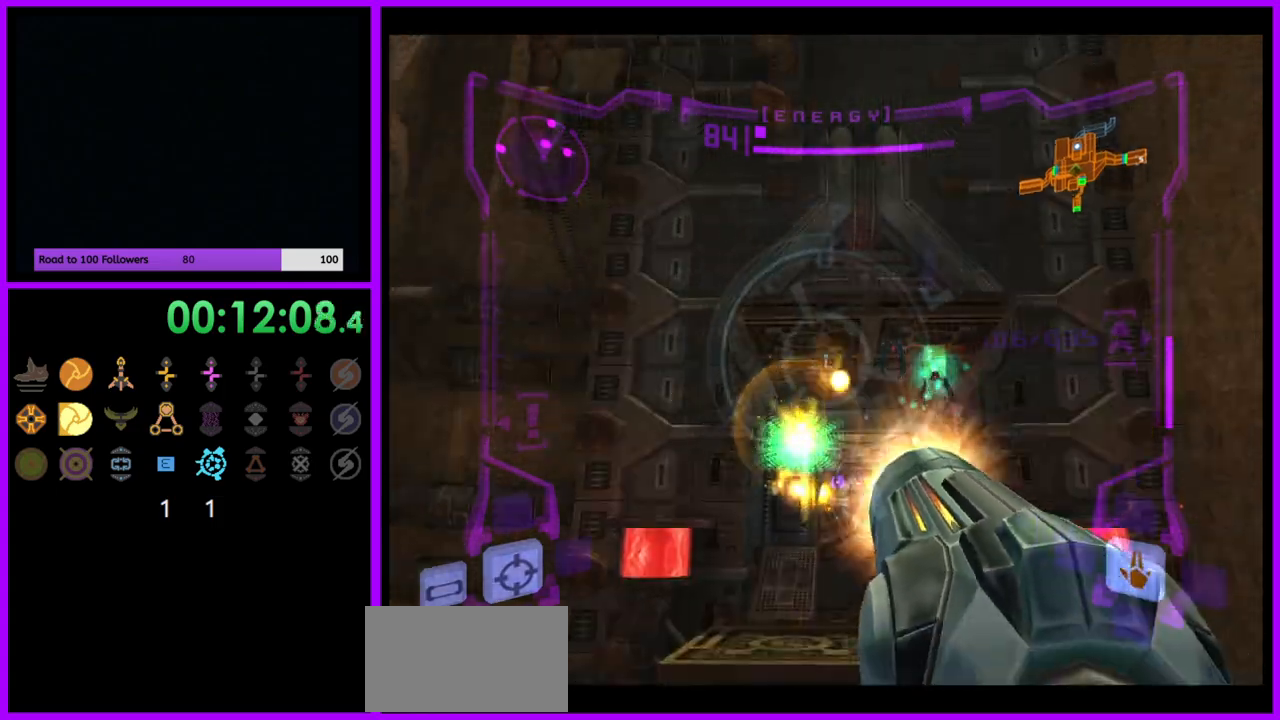
{"buttons": ["A", "L1"], "left_stick": "center", "right_stick": "center", "events": [[33, "A", "up"], [117, "A", "down"], [200, "A", "up"], [300, "A", "down"], [367, "A", "up"], [450, "A", "down"]]}
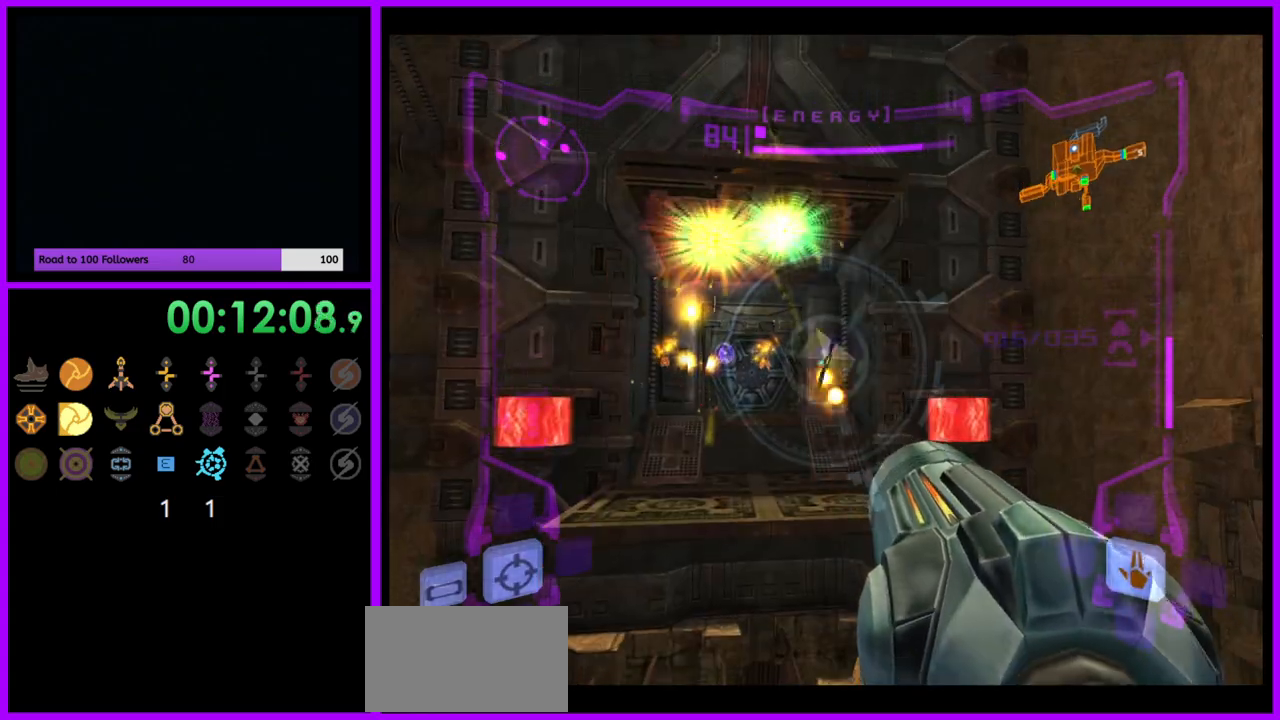
{"buttons": ["A"], "left_stick": "center", "right_stick": "center", "events": [[33, "A", "up"], [67, "A", "down"], [483, "L1", "up"]]}
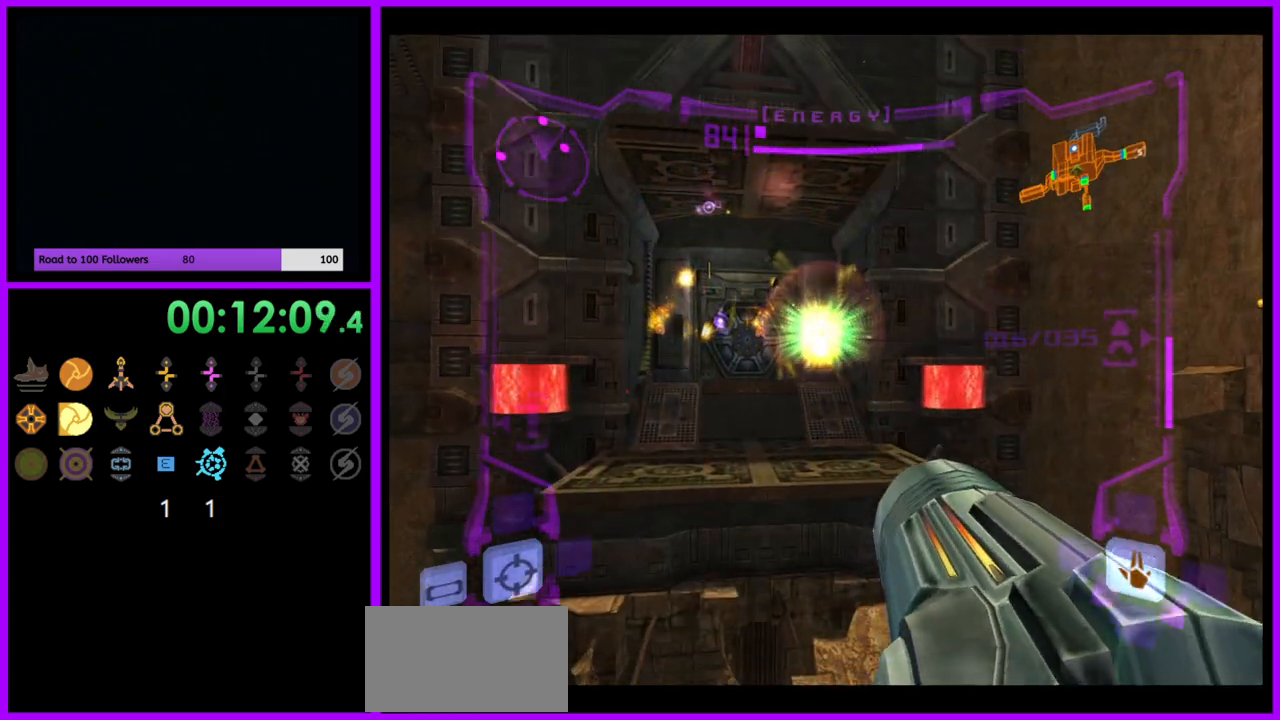
{"buttons": ["A", "L1"], "left_stick": "up", "right_stick": "center", "events": [[67, "left_stick", "left"], [200, "left_stick", "center"], [333, "left_stick", "up"], [367, "L1", "down"]]}
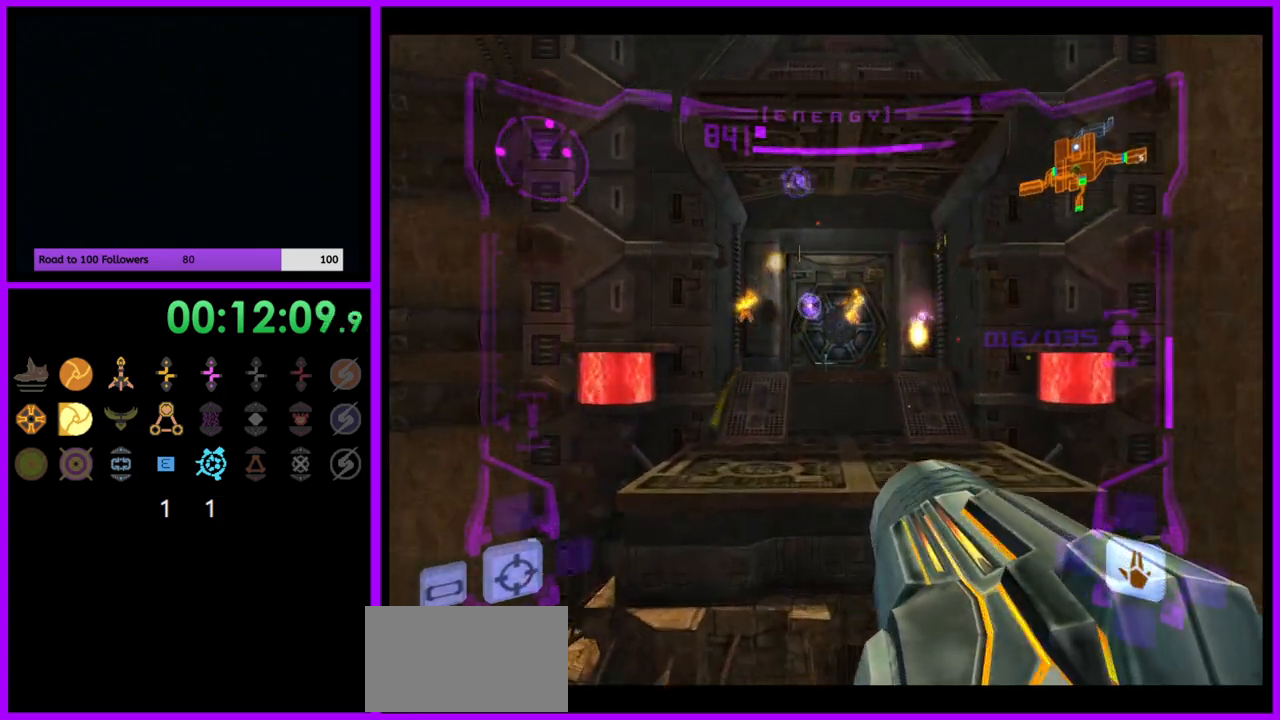
{"buttons": ["A"], "left_stick": "up", "right_stick": "center", "events": [[33, "B", "down"], [183, "B", "up"], [267, "L1", "up"]]}
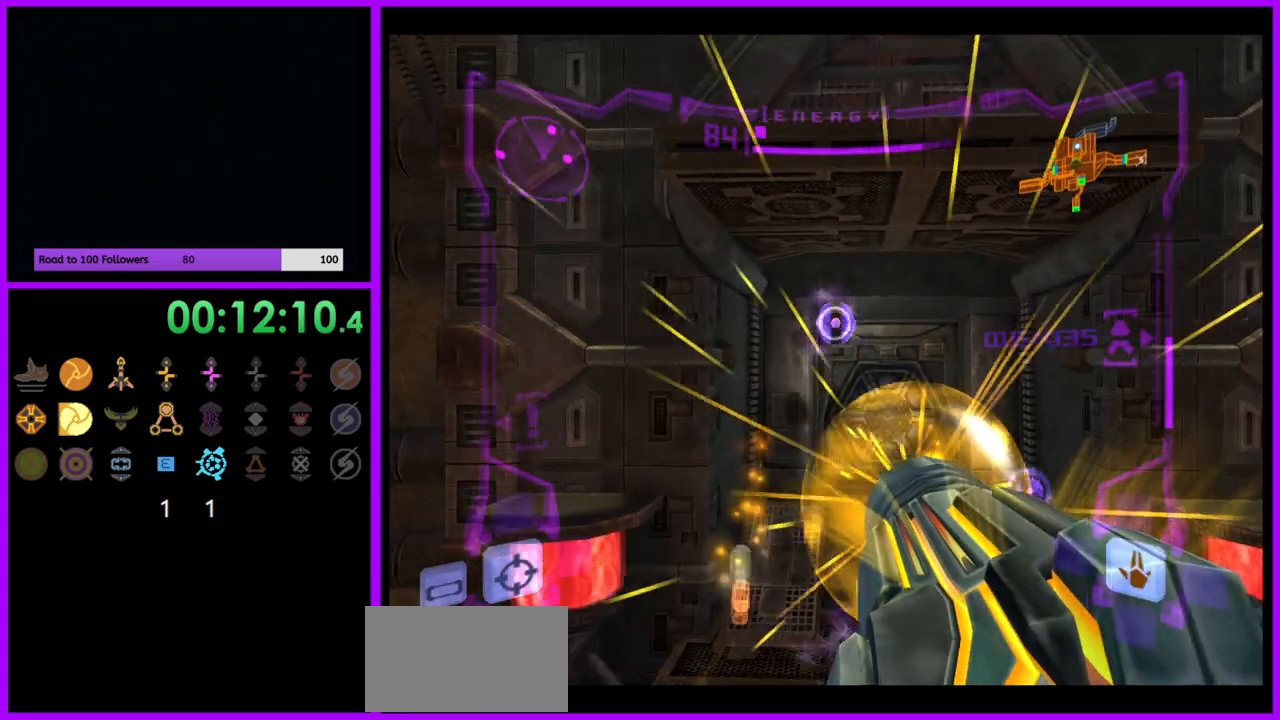
{"buttons": ["A", "L1"], "left_stick": "up", "right_stick": "center", "events": [[117, "left_stick", "up-left"], [300, "left_stick", "up"], [500, "L1", "down"]]}
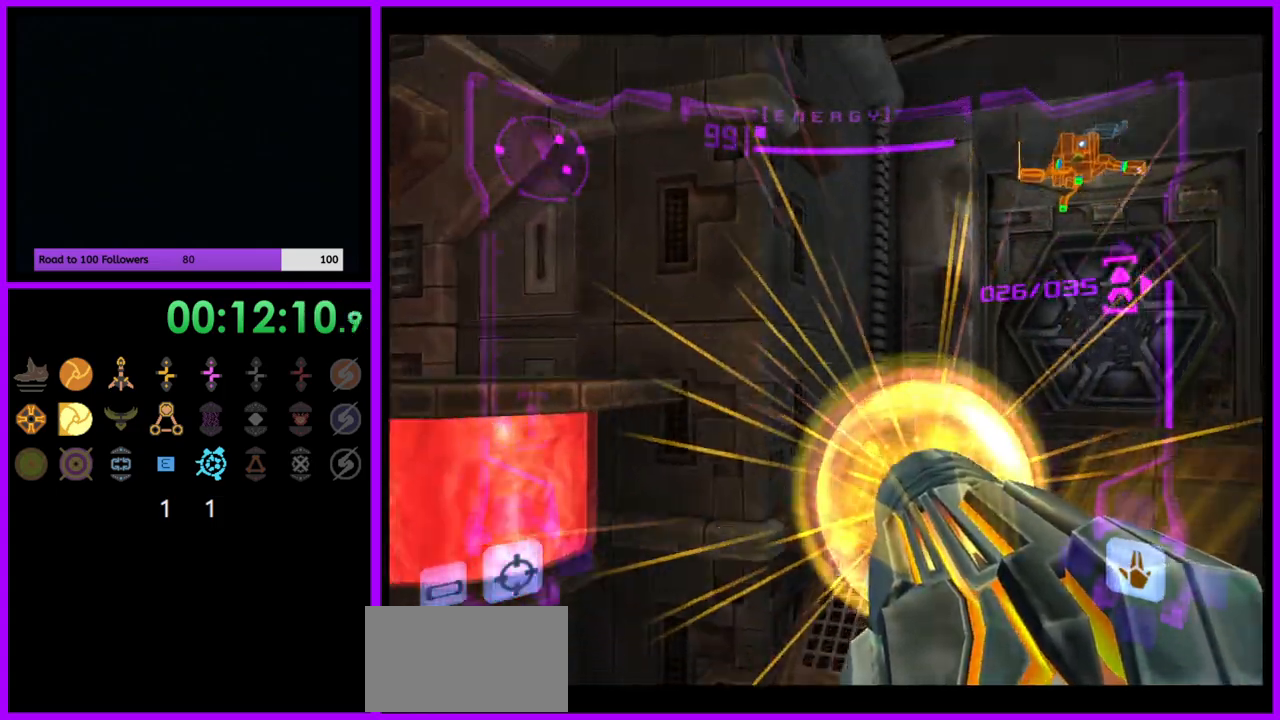
{"buttons": ["A", "L1"], "left_stick": "up-left", "right_stick": "center", "events": [[150, "B", "down"], [233, "left_stick", "center"], [383, "B", "up"], [433, "left_stick", "up-left"]]}
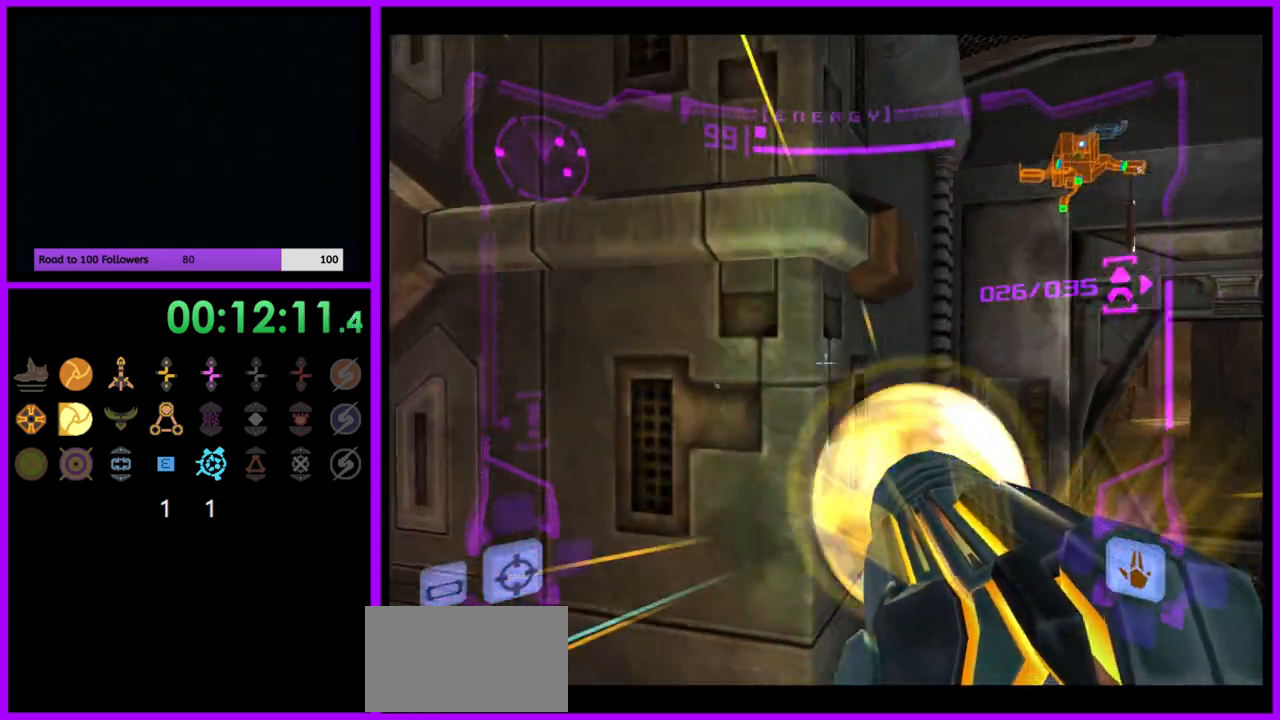
{"buttons": ["L1"], "left_stick": "center", "right_stick": "center", "events": [[333, "left_stick", "center"], [367, "A", "up"]]}
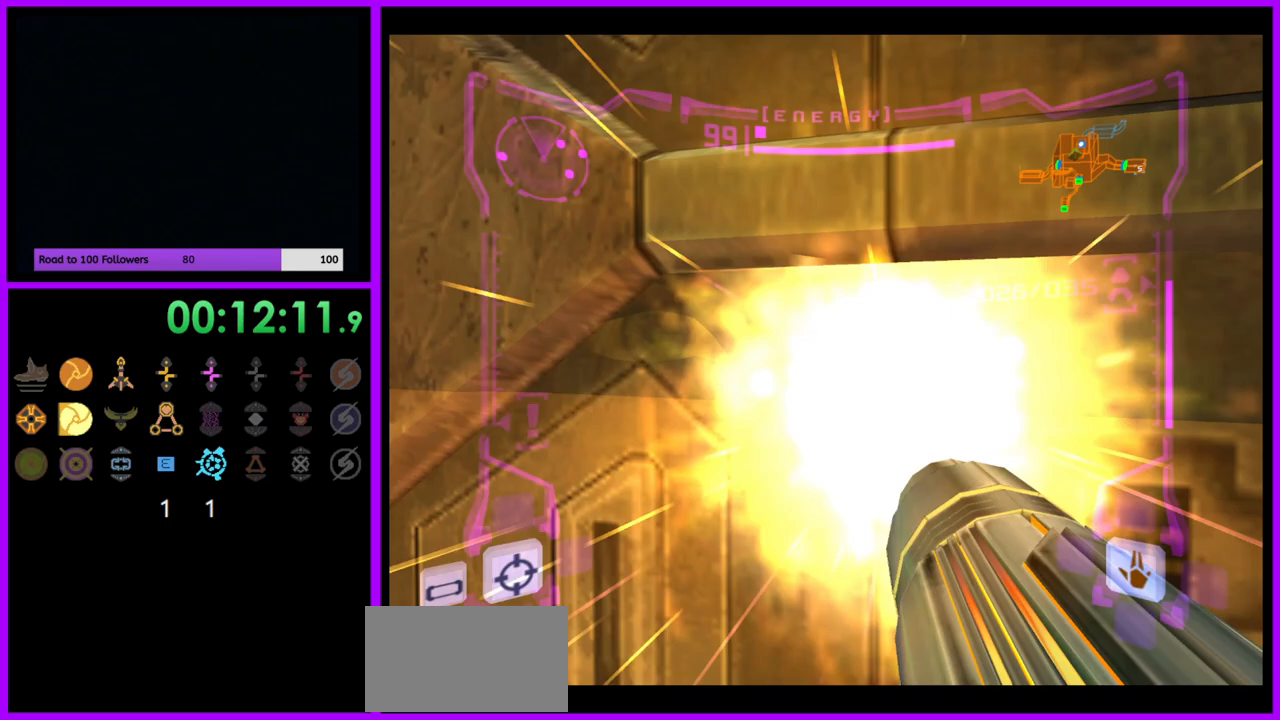
{"buttons": [], "left_stick": "center", "right_stick": "center", "events": [[67, "X", "down"], [133, "X", "up"], [333, "L1", "up"]]}
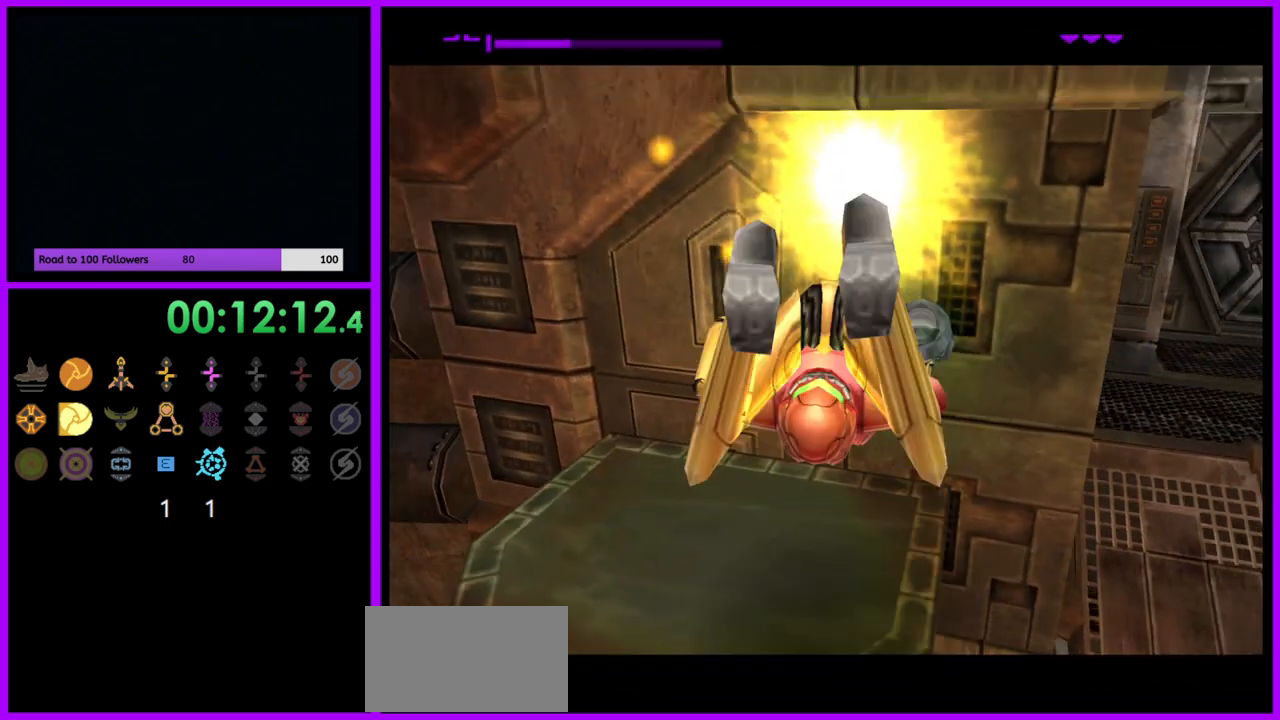
{"buttons": [], "left_stick": "center", "right_stick": "center", "events": []}
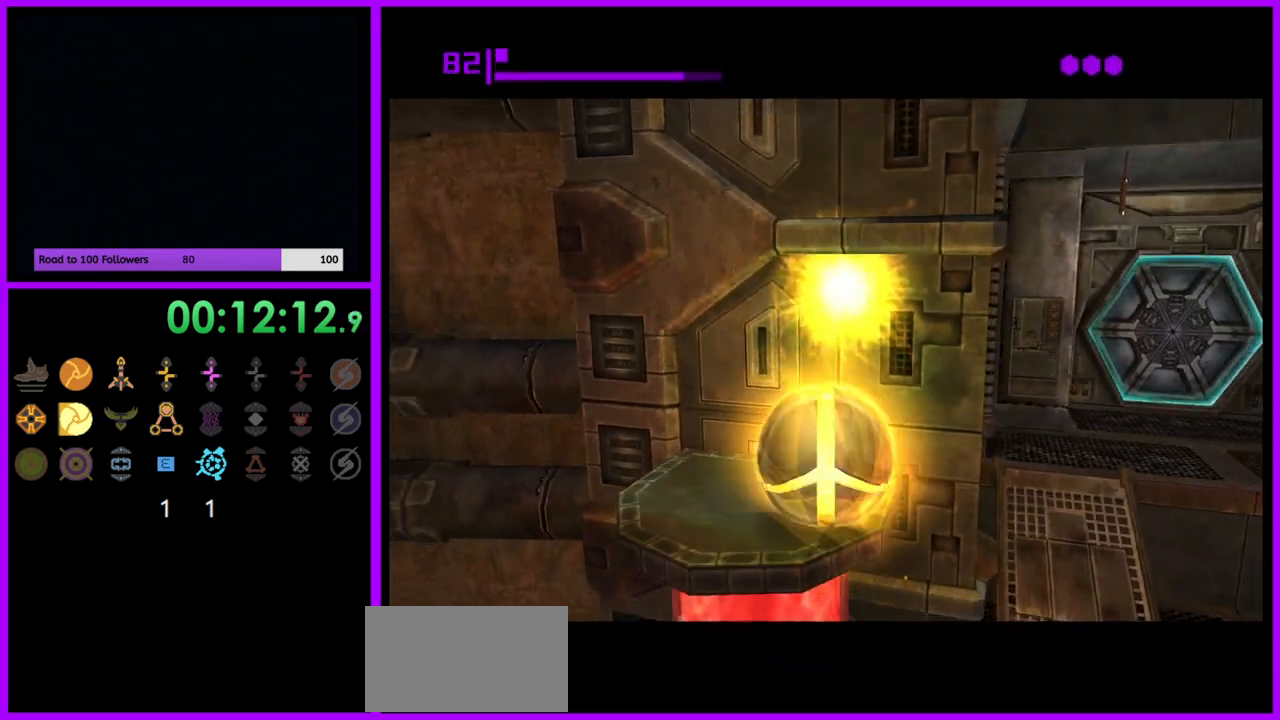
{"buttons": [], "left_stick": "center", "right_stick": "center", "events": [[83, "A", "down"], [167, "A", "up"]]}
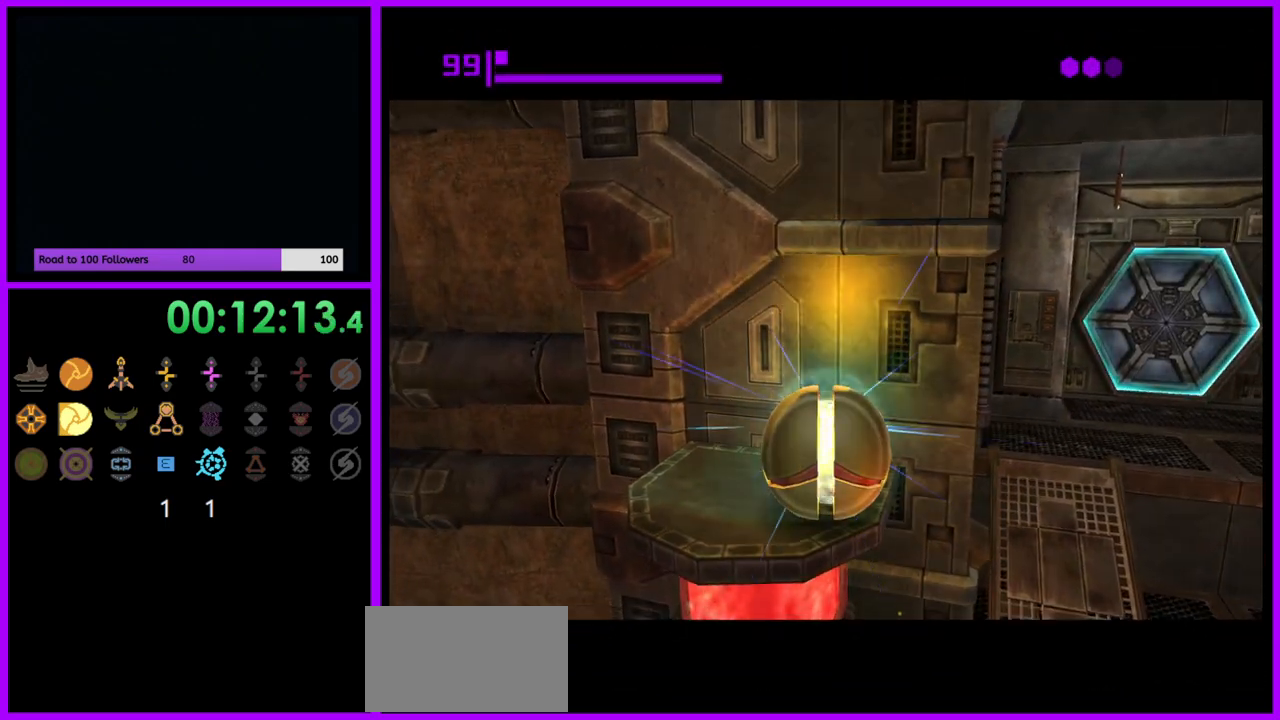
{"buttons": [], "left_stick": "center", "right_stick": "center", "events": []}
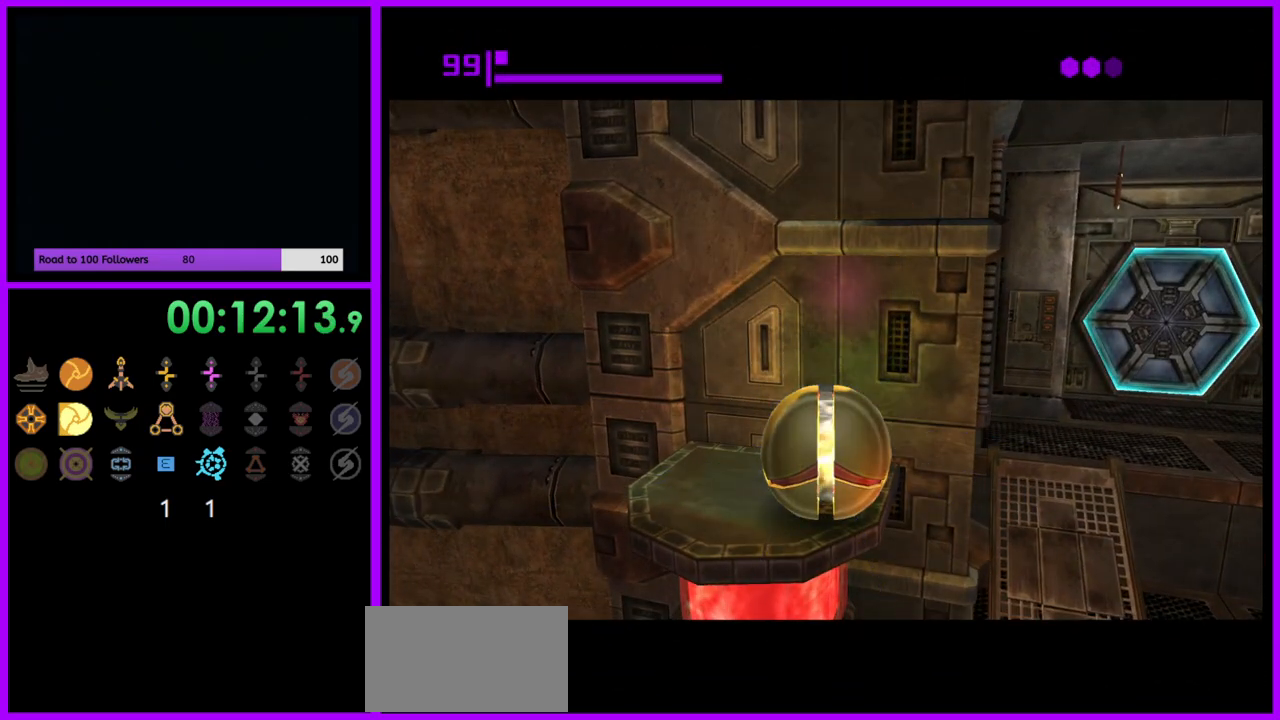
{"buttons": [], "left_stick": "center", "right_stick": "center", "events": [[50, "A", "down"], [150, "A", "up"], [333, "A", "down"], [417, "A", "up"]]}
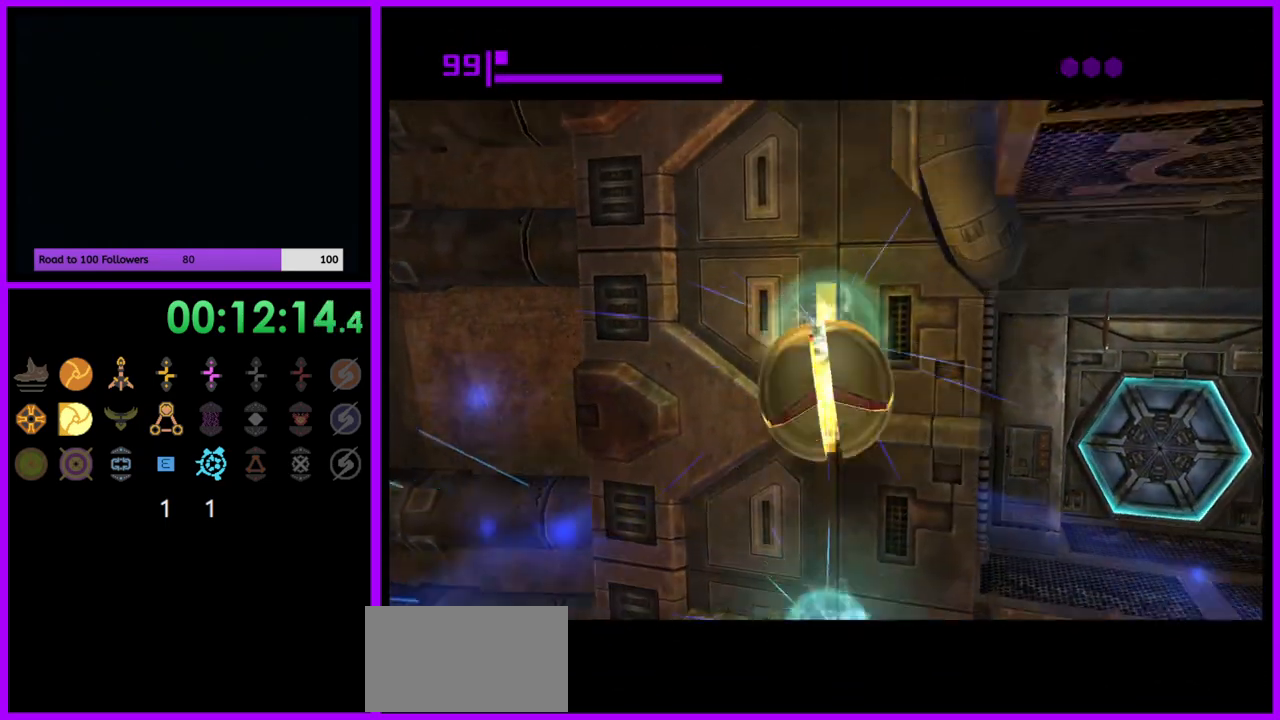
{"buttons": [], "left_stick": "center", "right_stick": "center", "events": []}
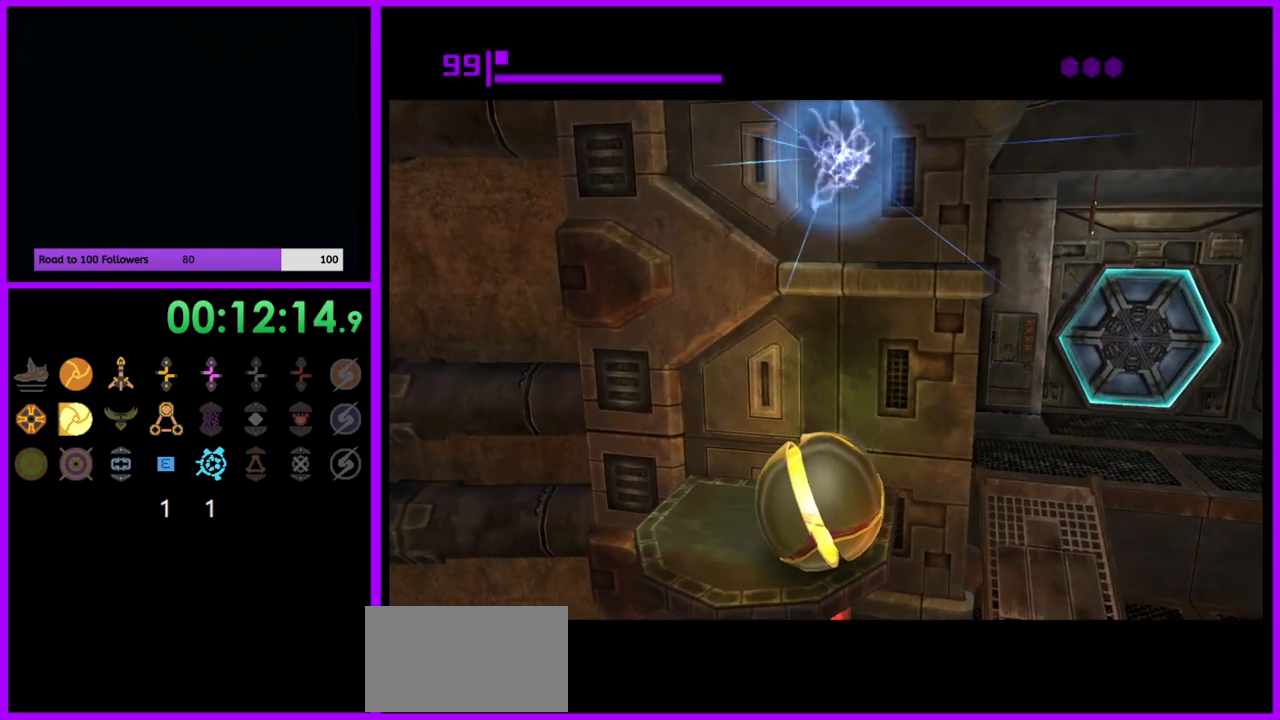
{"buttons": [], "left_stick": "right", "right_stick": "center", "events": [[250, "left_stick", "right"]]}
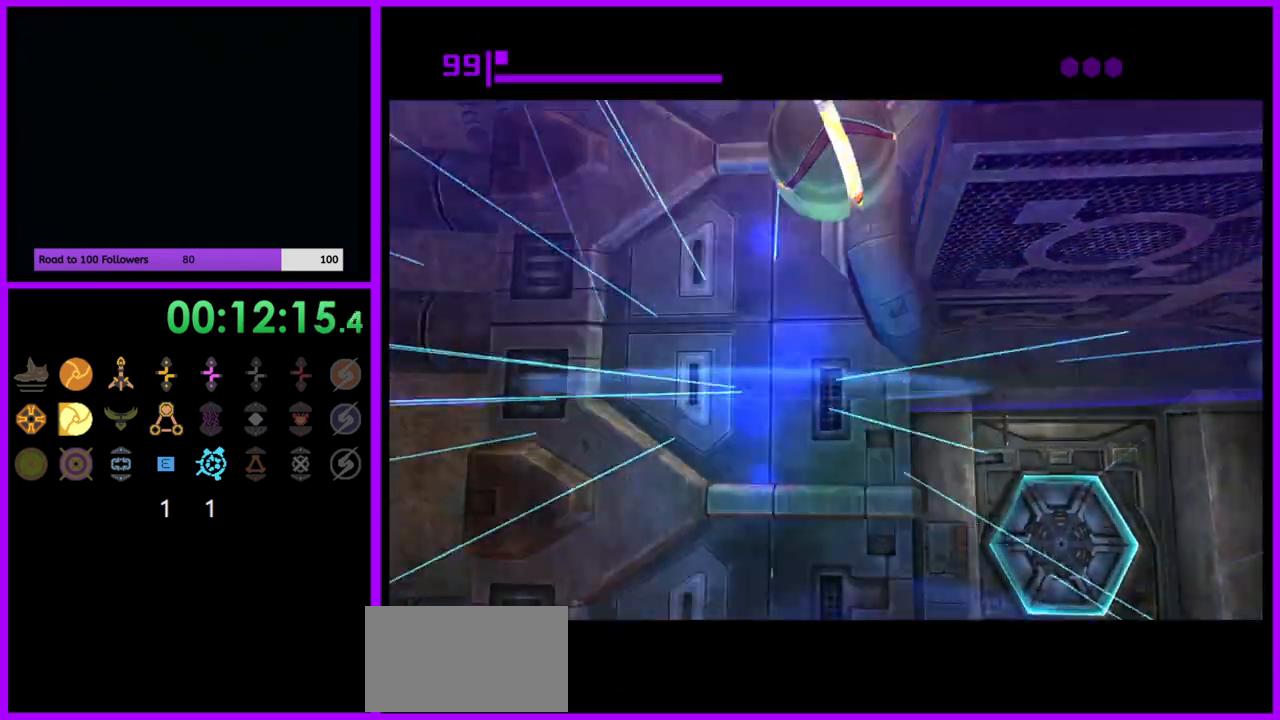
{"buttons": [], "left_stick": "up-right", "right_stick": "center", "events": [[317, "left_stick", "up-right"]]}
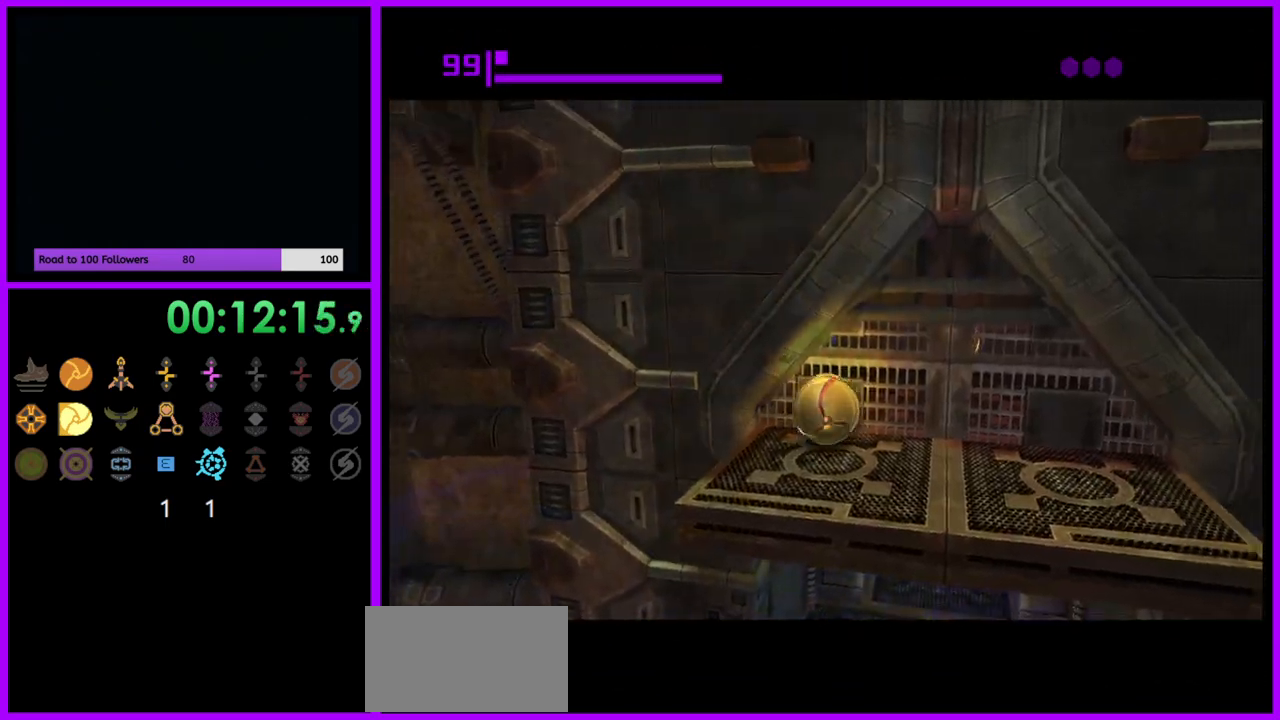
{"buttons": [], "left_stick": "right", "right_stick": "center", "events": [[200, "A", "down"], [200, "left_stick", "up-left"], [250, "left_stick", "center"], [283, "A", "up"], [500, "left_stick", "right"]]}
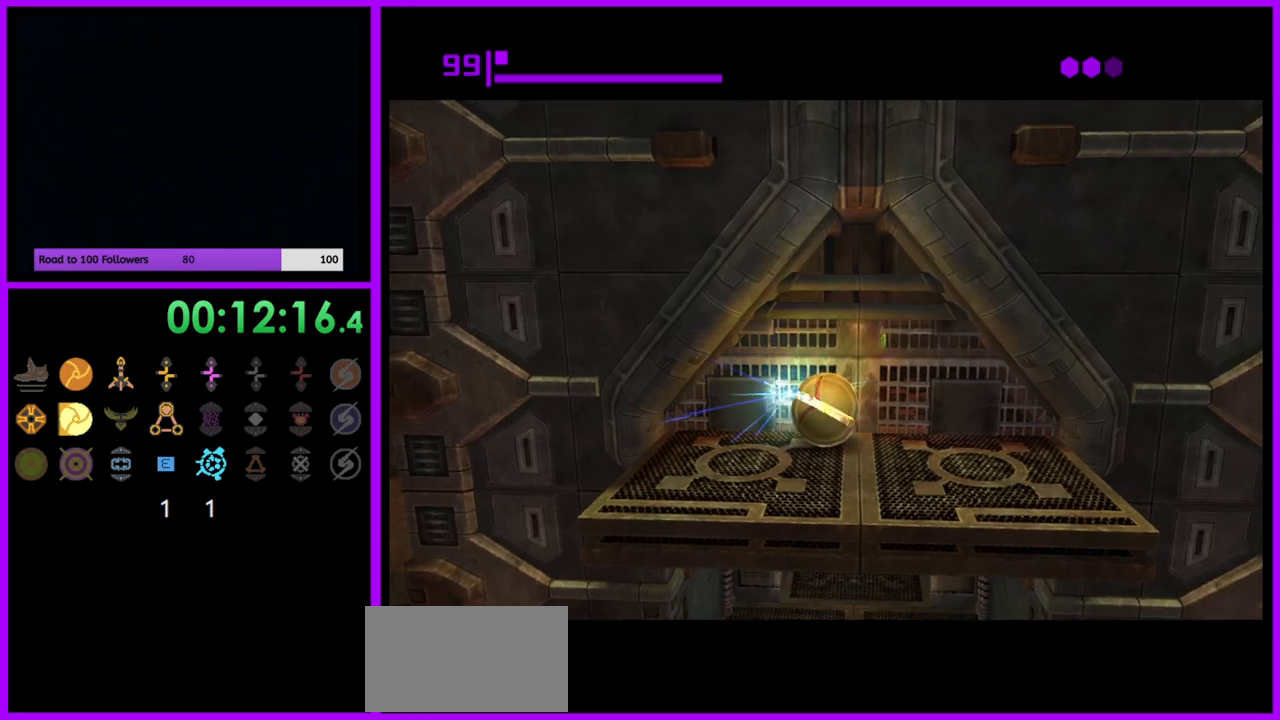
{"buttons": [], "left_stick": "center", "right_stick": "center", "events": [[117, "left_stick", "center"], [300, "left_stick", "left"], [400, "left_stick", "center"]]}
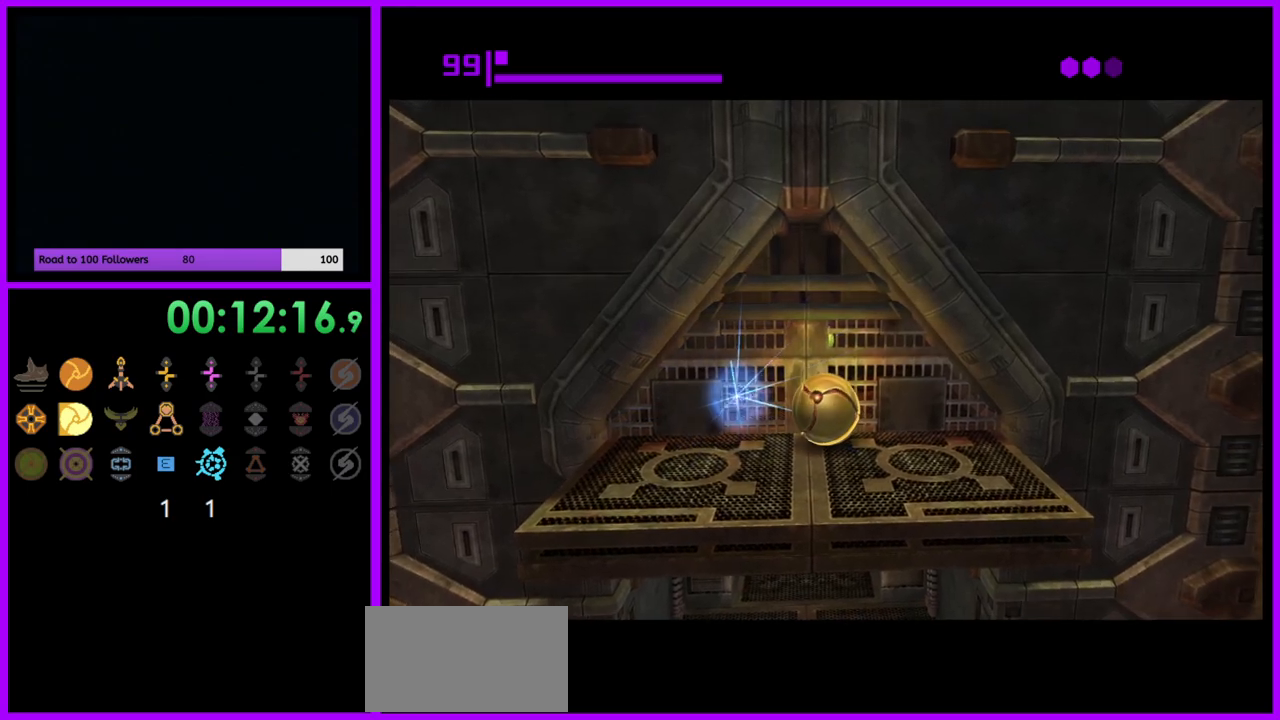
{"buttons": [], "left_stick": "center", "right_stick": "center", "events": []}
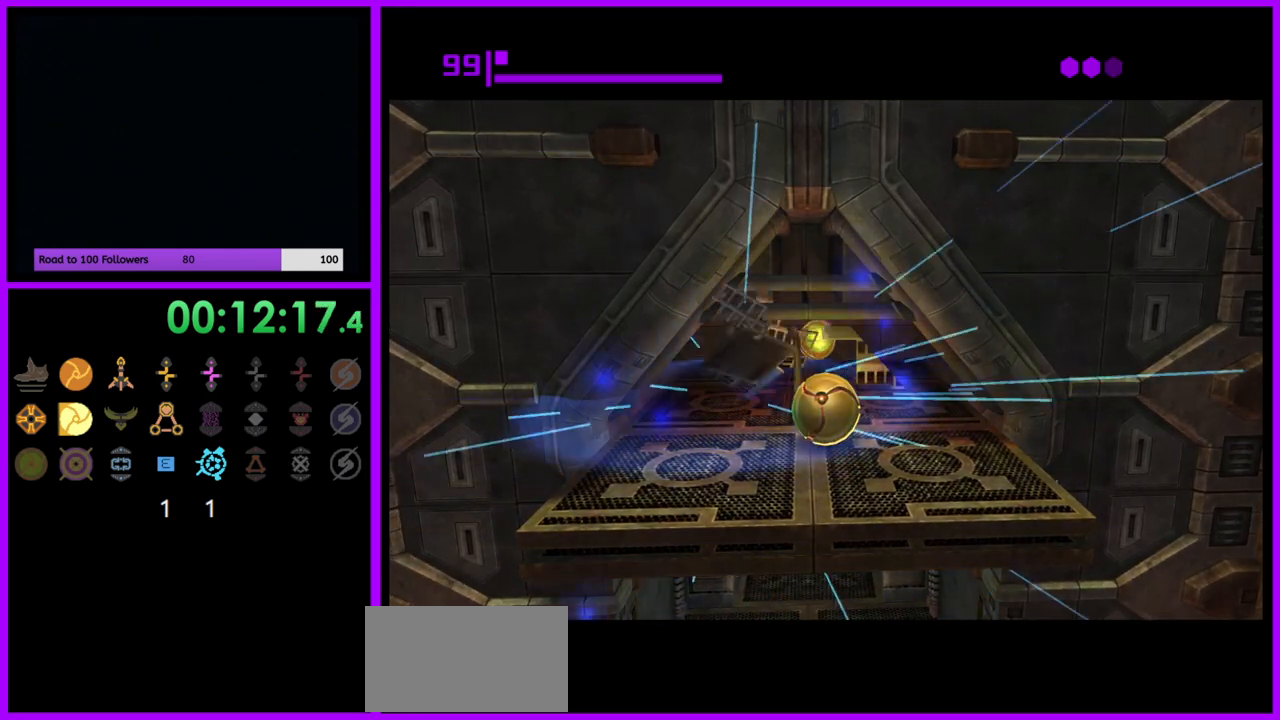
{"buttons": [], "left_stick": "center", "right_stick": "center", "events": [[50, "left_stick", "up"], [467, "left_stick", "center"]]}